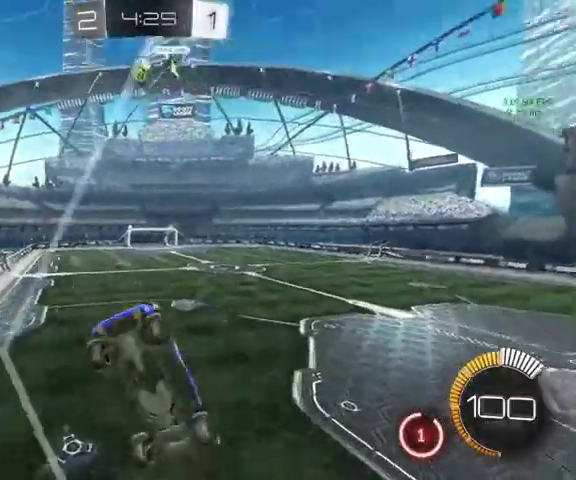
Gameplay with a controller (Xbox layout); each line is a JSON object with the inputs held at the frame after it. "events" lists button and stick changes between this image and that frame as [ms after this image, input, new state], when the widget could be followed in between.
{"buttons": [], "left_stick": "up", "right_stick": "center", "events": [[100, "R1", "down"], [100, "left_stick", "center"], [233, "R1", "up"], [400, "left_stick", "up"]]}
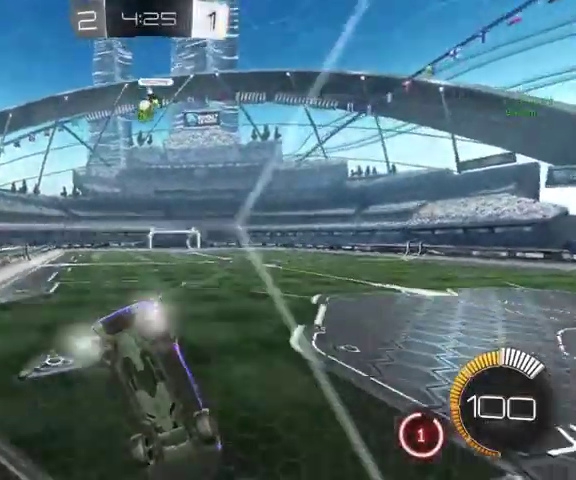
{"buttons": [], "left_stick": "down-left", "right_stick": "center", "events": [[100, "left_stick", "up-left"], [433, "left_stick", "down-left"]]}
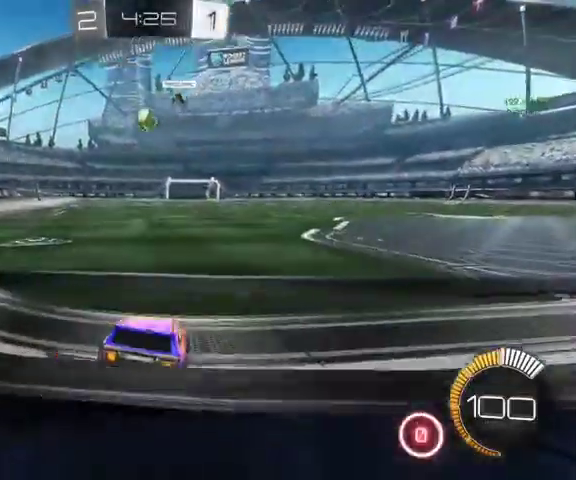
{"buttons": [], "left_stick": "up-left", "right_stick": "center", "events": [[167, "left_stick", "up"], [467, "left_stick", "up-left"]]}
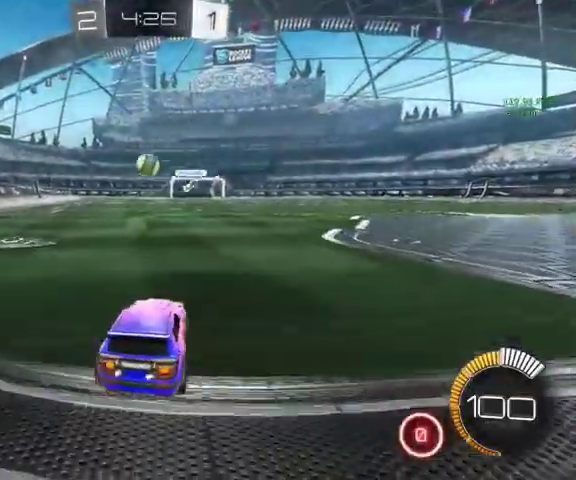
{"buttons": [], "left_stick": "center", "right_stick": "center", "events": [[33, "left_stick", "down"], [133, "left_stick", "center"]]}
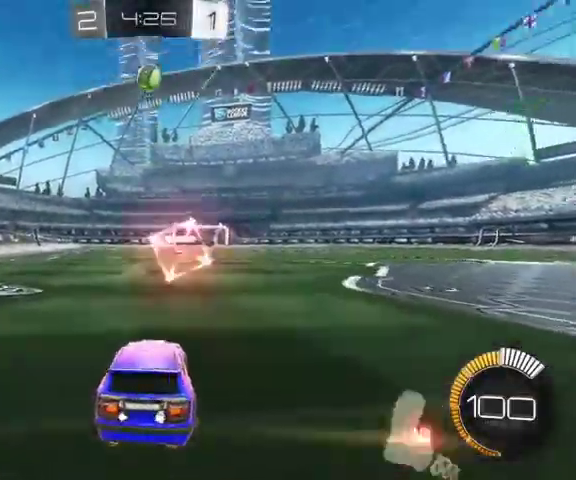
{"buttons": [], "left_stick": "up", "right_stick": "center", "events": [[200, "left_stick", "up"]]}
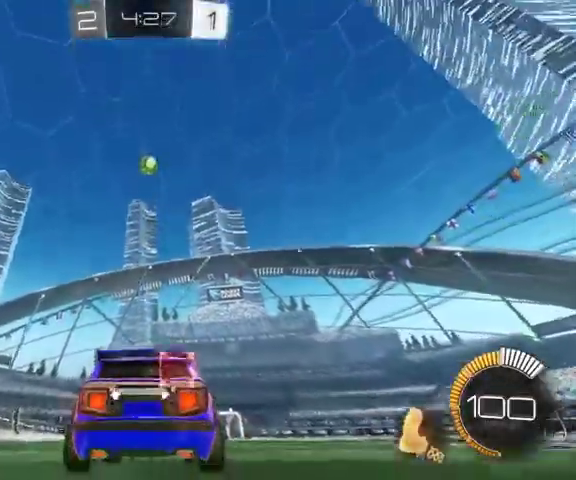
{"buttons": [], "left_stick": "center", "right_stick": "center", "events": [[133, "left_stick", "center"]]}
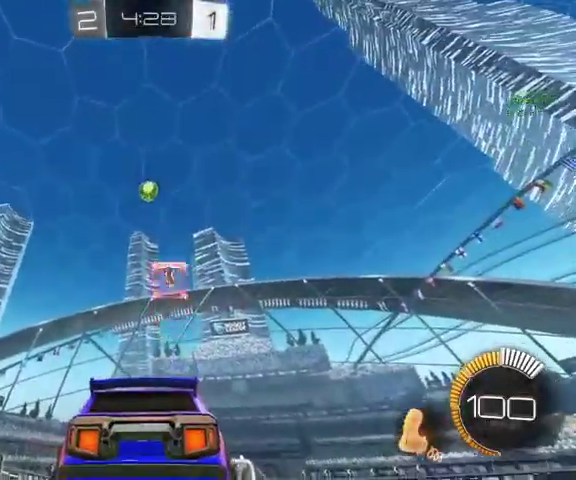
{"buttons": [], "left_stick": "center", "right_stick": "center", "events": [[67, "X", "down"], [167, "X", "up"]]}
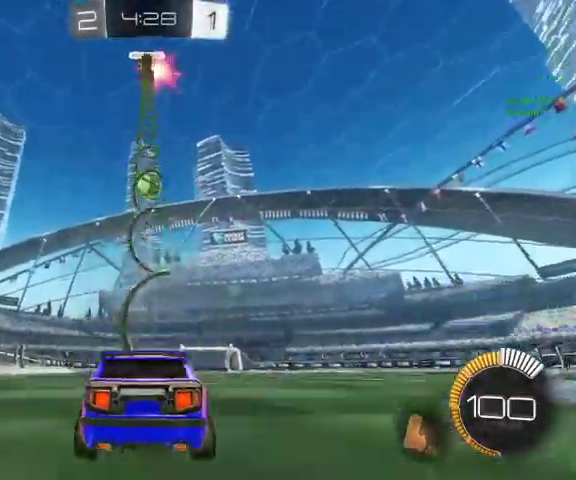
{"buttons": [], "left_stick": "up", "right_stick": "center", "events": [[333, "left_stick", "up"]]}
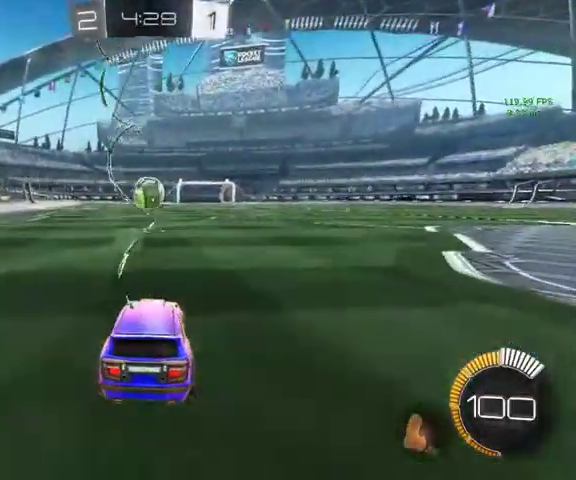
{"buttons": [], "left_stick": "center", "right_stick": "center", "events": [[500, "left_stick", "center"]]}
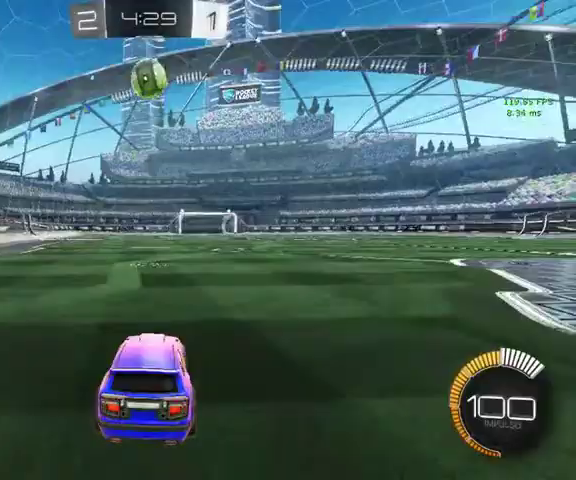
{"buttons": [], "left_stick": "center", "right_stick": "center", "events": [[67, "left_stick", "down-right"], [200, "left_stick", "down"], [367, "left_stick", "center"]]}
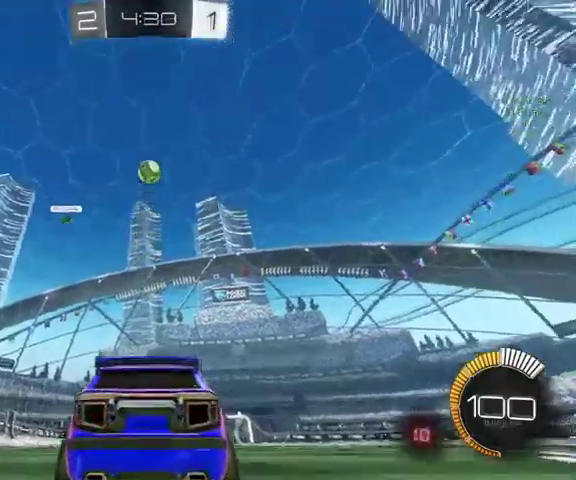
{"buttons": [], "left_stick": "center", "right_stick": "center", "events": []}
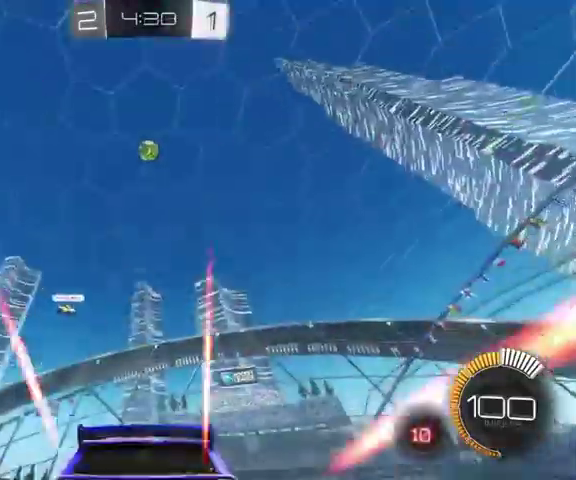
{"buttons": [], "left_stick": "center", "right_stick": "center", "events": []}
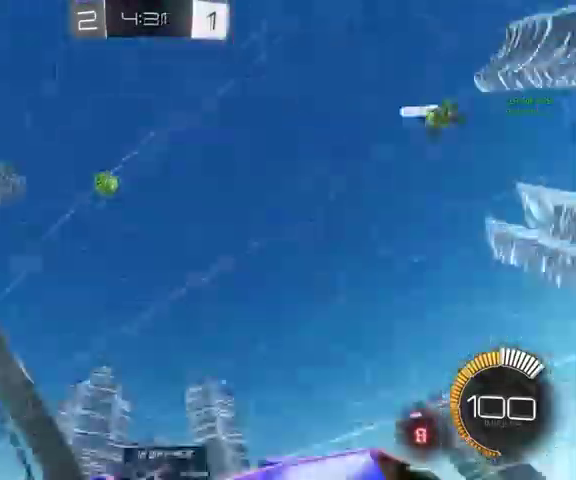
{"buttons": [], "left_stick": "center", "right_stick": "center", "events": [[133, "Y", "down"], [267, "Y", "up"]]}
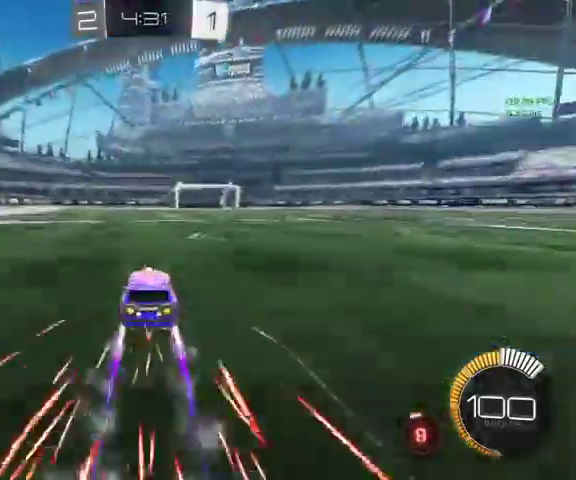
{"buttons": [], "left_stick": "right", "right_stick": "center", "events": [[67, "left_stick", "up-right"], [200, "L1", "down"], [400, "L1", "up"], [400, "left_stick", "right"]]}
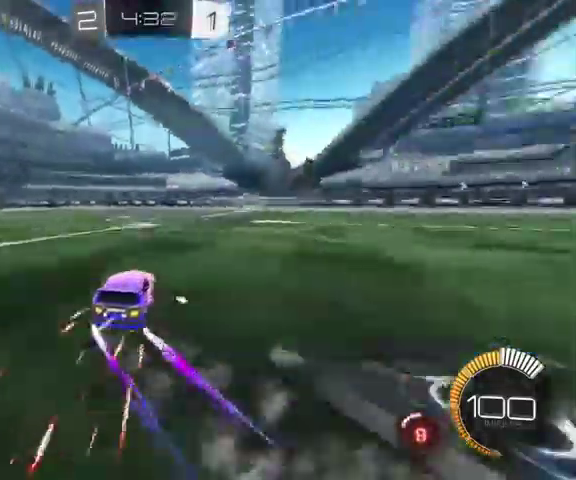
{"buttons": [], "left_stick": "right", "right_stick": "center", "events": []}
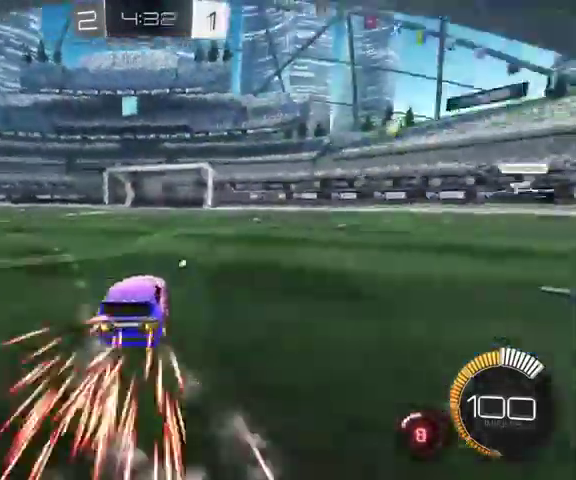
{"buttons": ["L3"], "left_stick": "up", "right_stick": "center"}